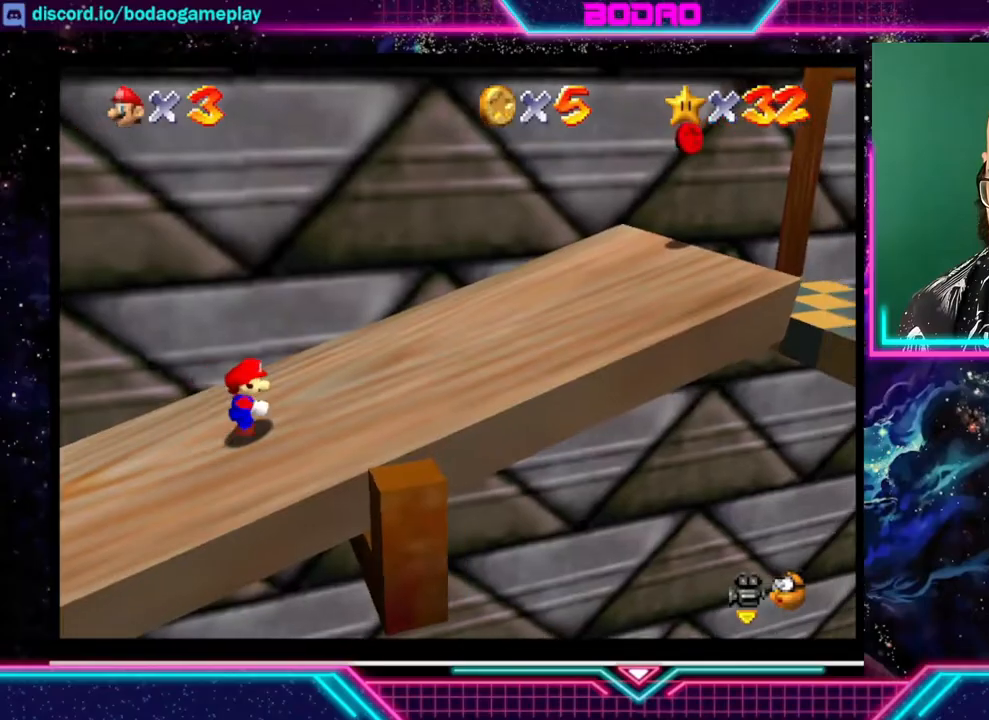
Gameplay with a controller (Xbox layout); each line is a JSON object with the inputs held at the frame after it. "events" lists button and stick changes between this image and that frame as [ms after this image, input, new state], when the widget could be followed in between. Not read: L3 R3 right_stick.
{"buttons": [], "left_stick": "right", "events": []}
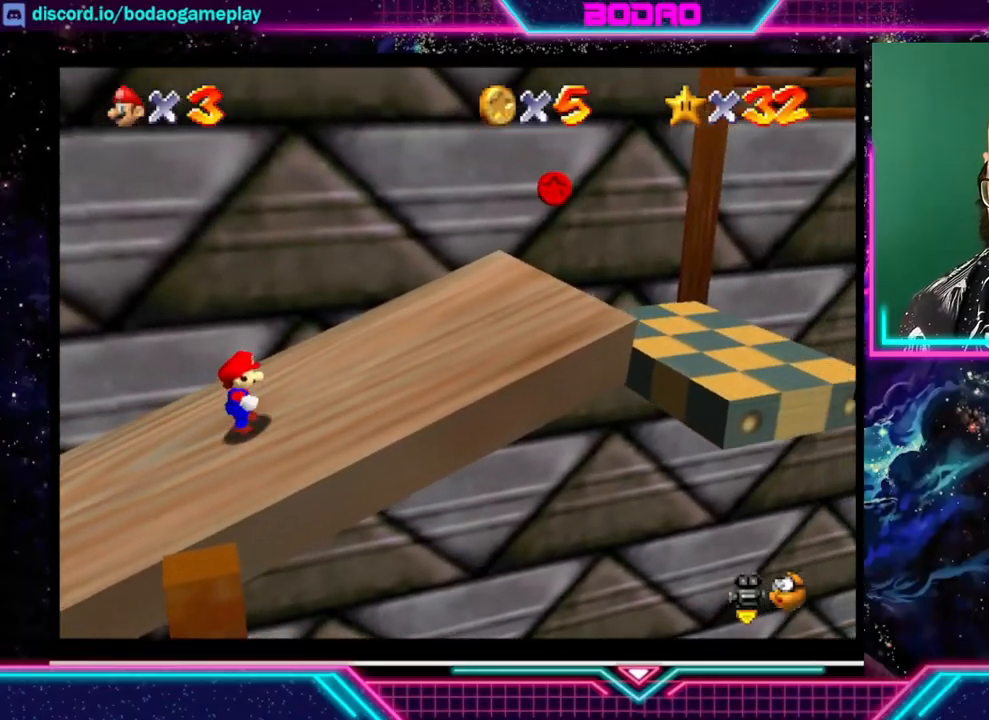
{"buttons": [], "left_stick": "right", "events": []}
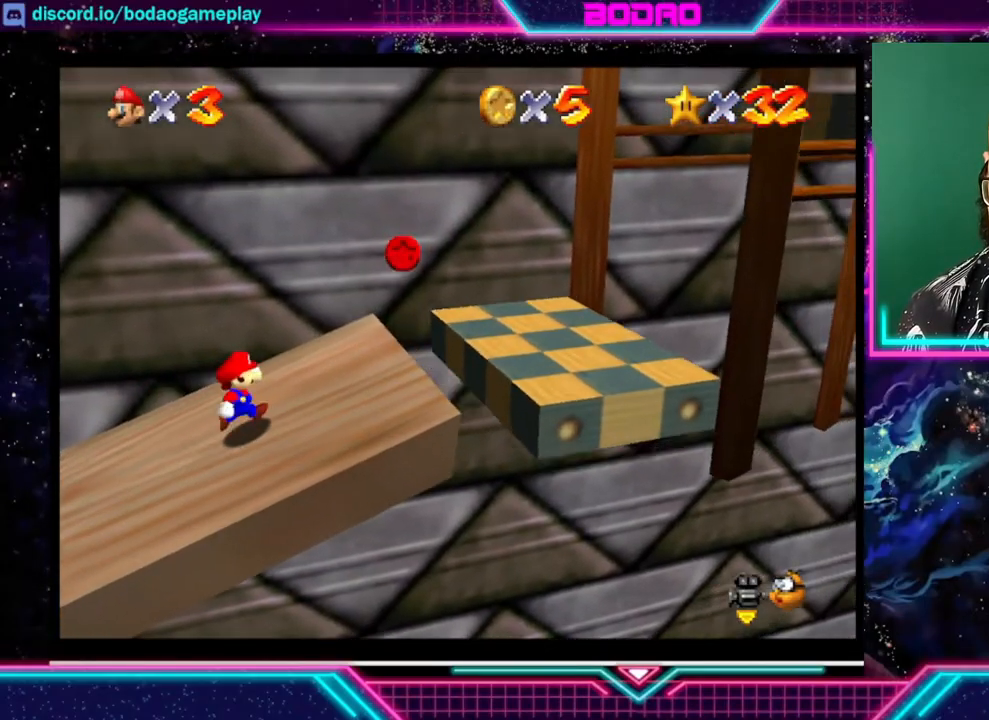
{"buttons": ["A"], "left_stick": "right", "events": [[120, "A", "down"]]}
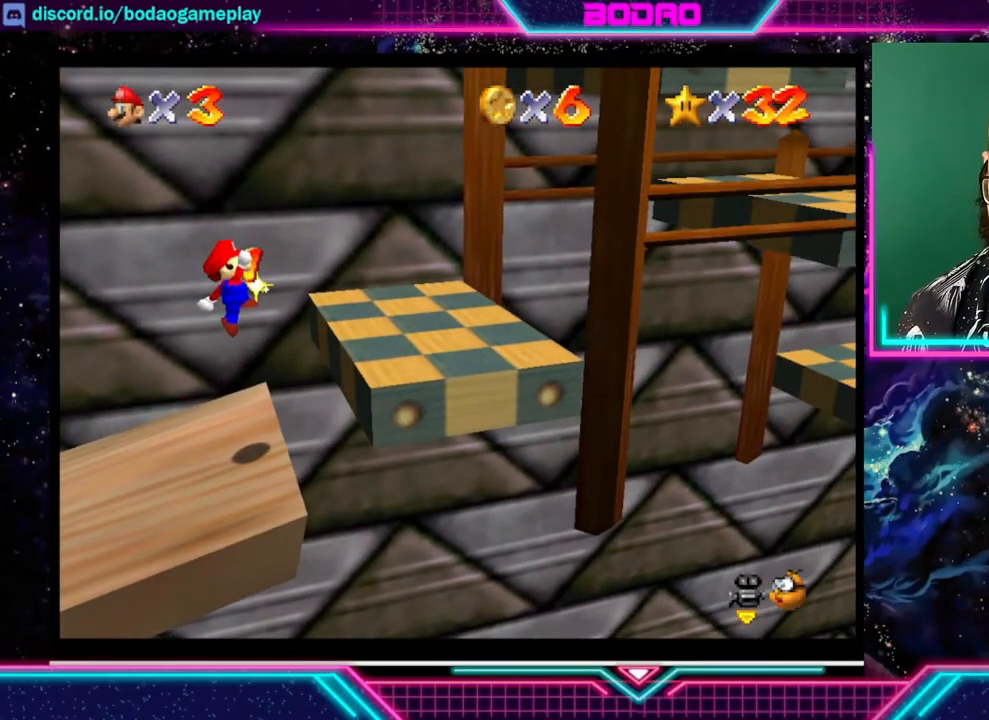
{"buttons": [], "left_stick": "center", "events": [[120, "A", "up"], [120, "left_stick", "center"]]}
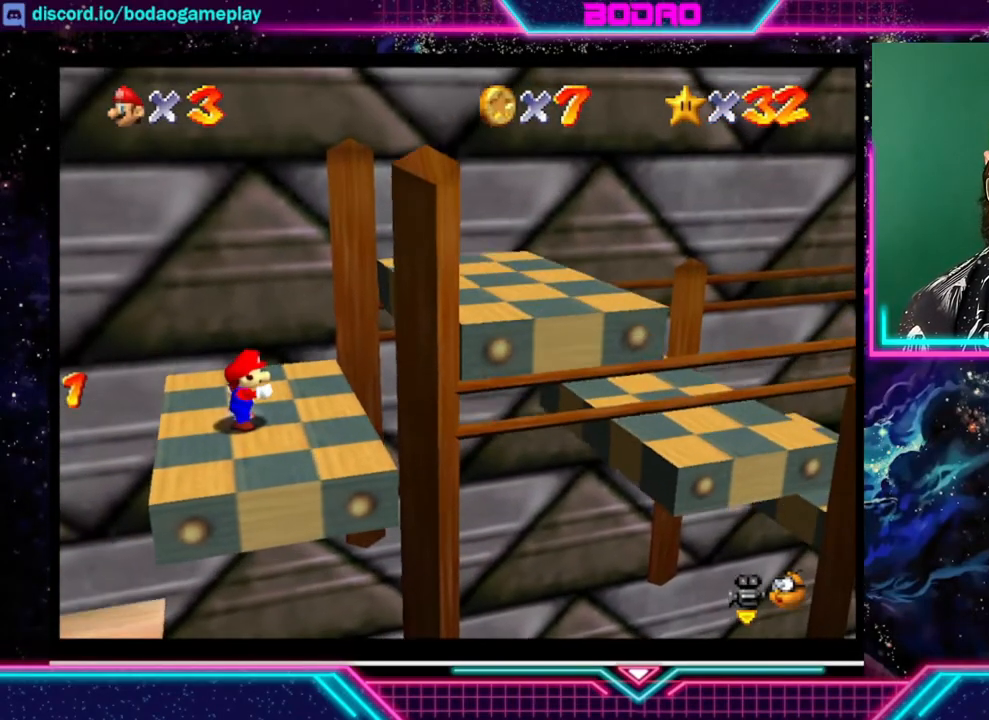
{"buttons": [], "left_stick": "center", "events": []}
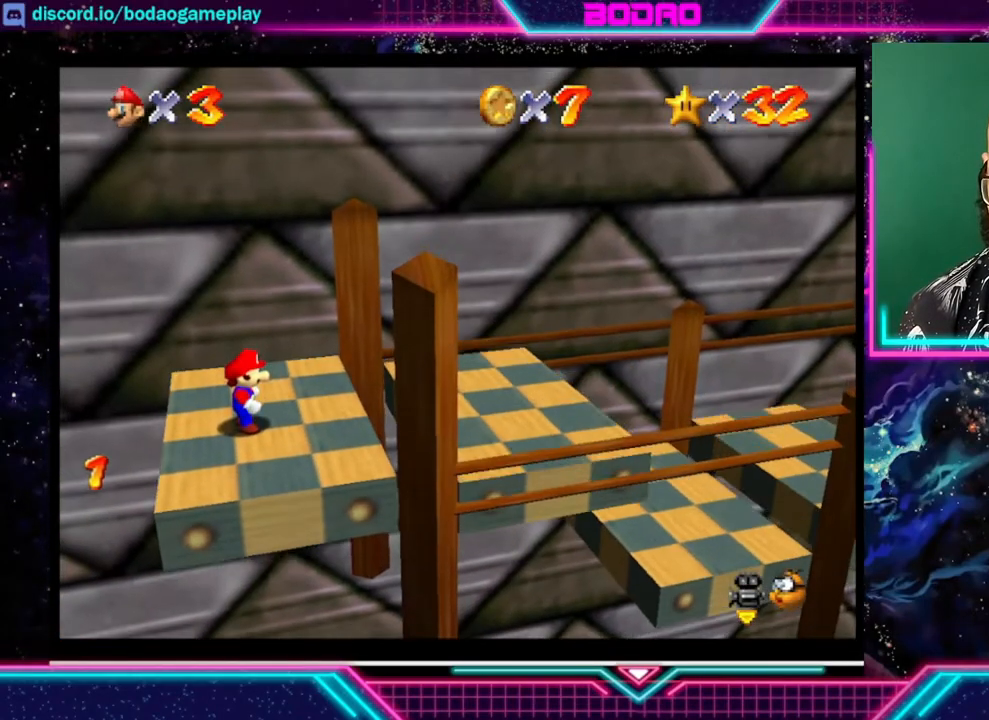
{"buttons": [], "left_stick": "right", "events": [[280, "left_stick", "right"]]}
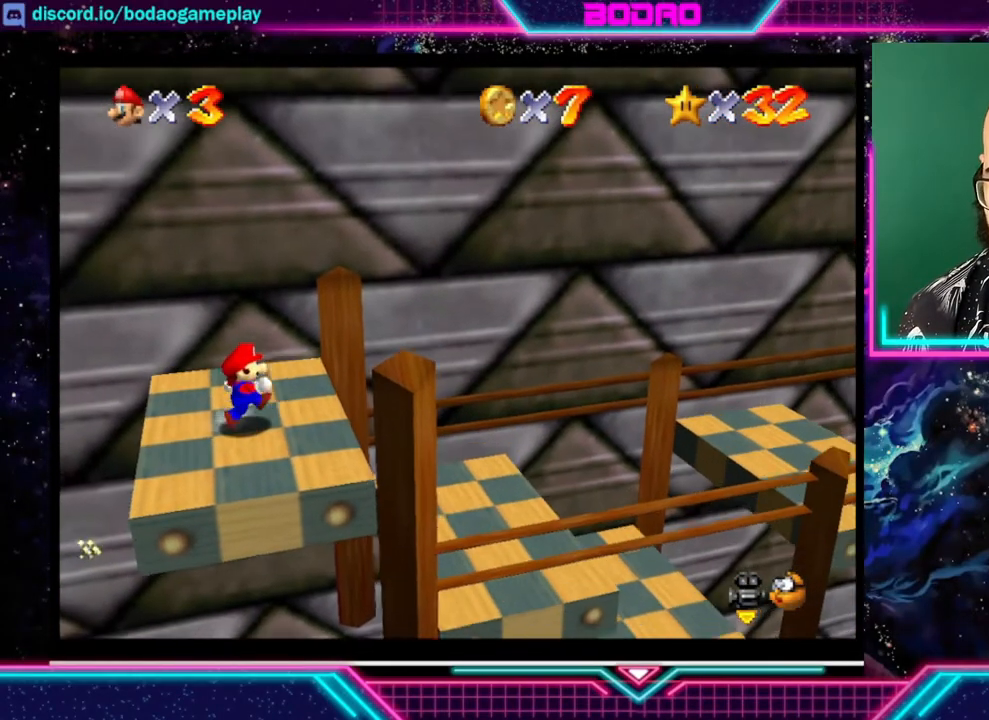
{"buttons": [], "left_stick": "right", "events": [[80, "A", "down"], [400, "A", "up"]]}
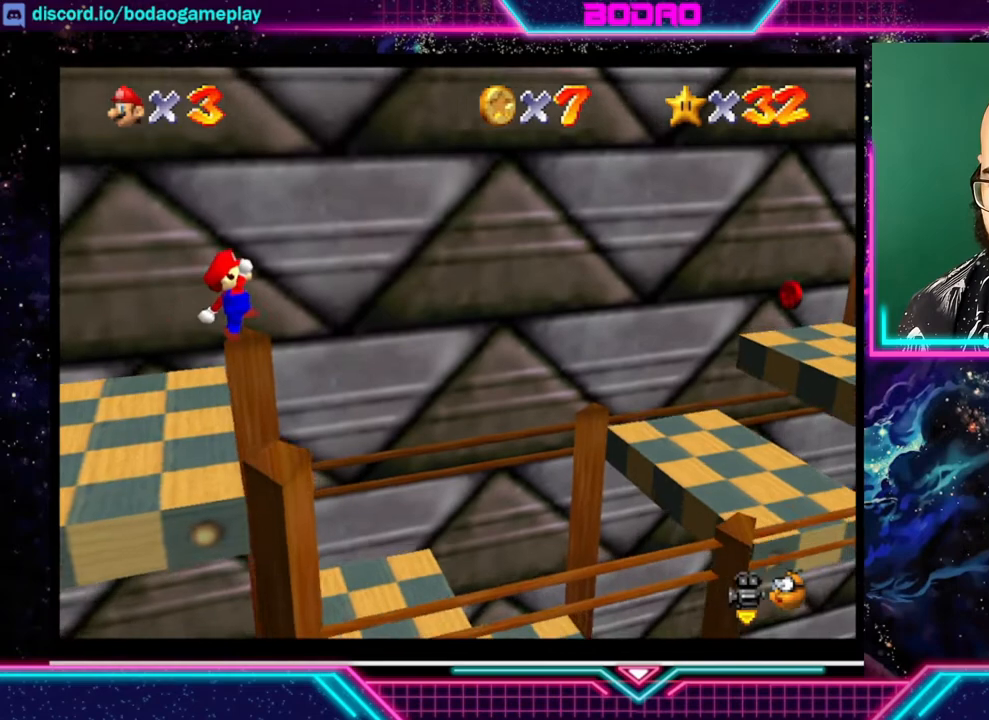
{"buttons": [], "left_stick": "center", "events": [[320, "left_stick", "center"]]}
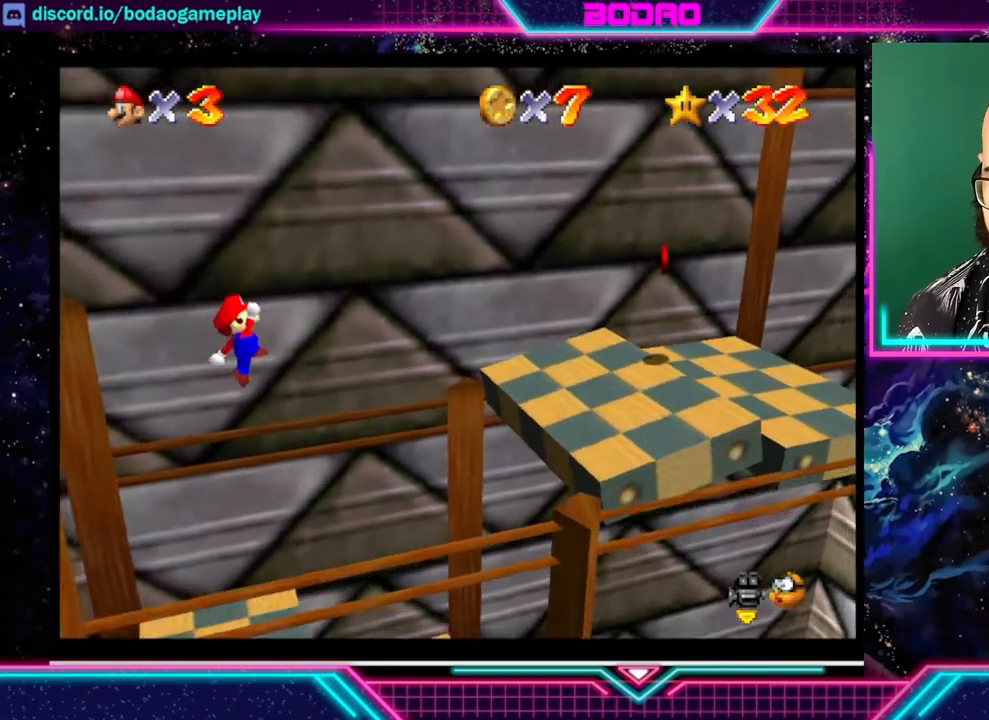
{"buttons": [], "left_stick": "center", "events": []}
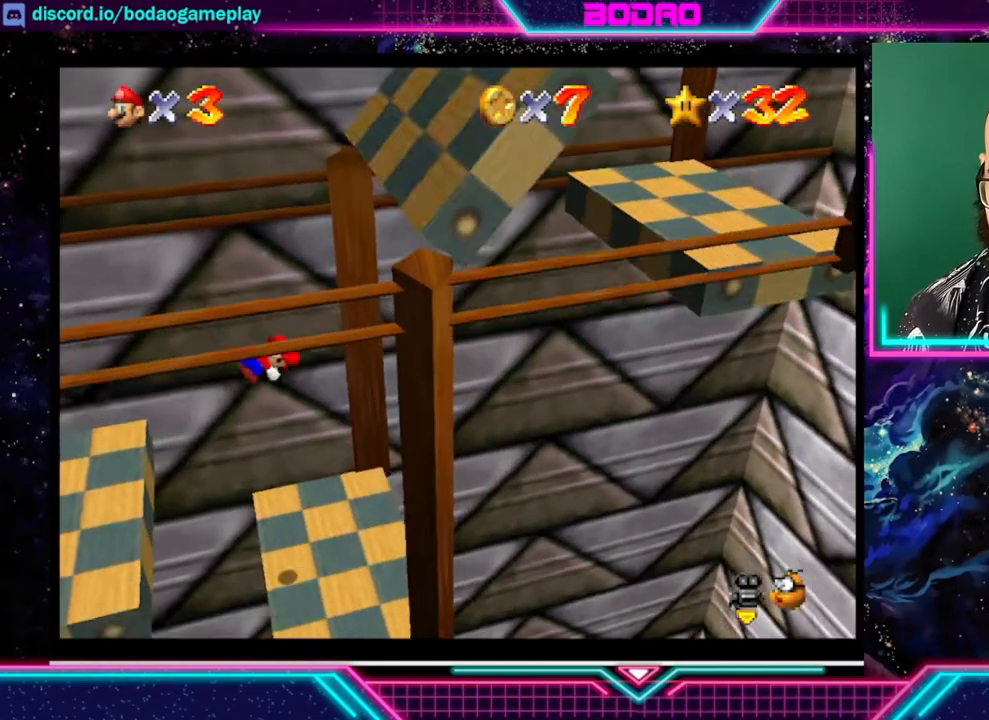
{"buttons": [], "left_stick": "right", "events": [[320, "left_stick", "right"]]}
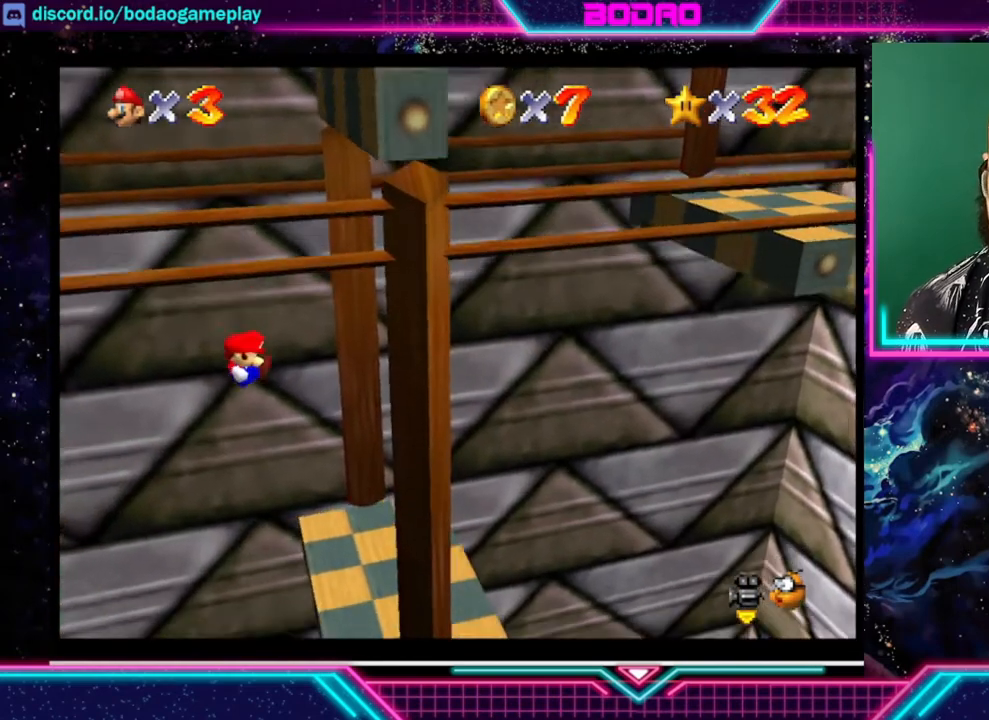
{"buttons": [], "left_stick": "right", "events": []}
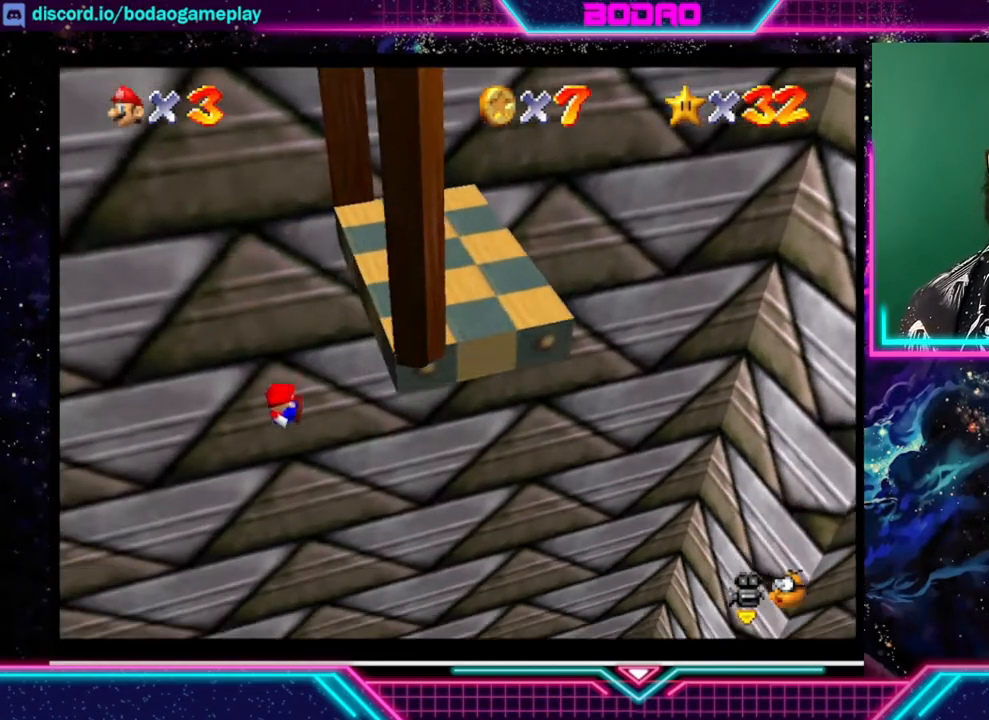
{"buttons": [], "left_stick": "center", "events": [[160, "left_stick", "center"]]}
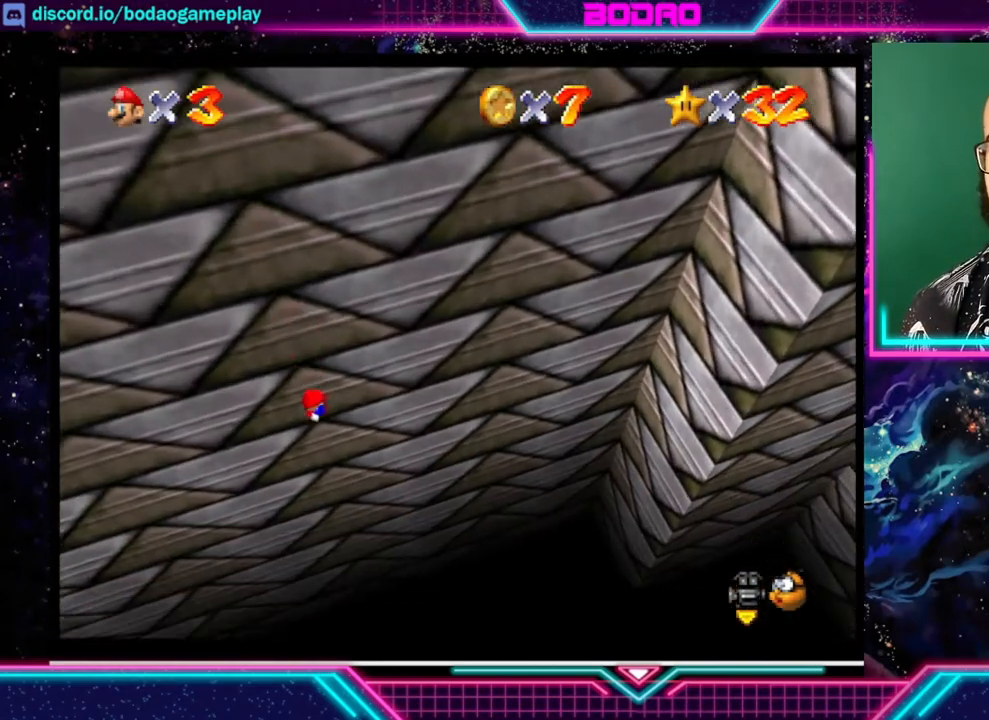
{"buttons": [], "left_stick": "center", "events": []}
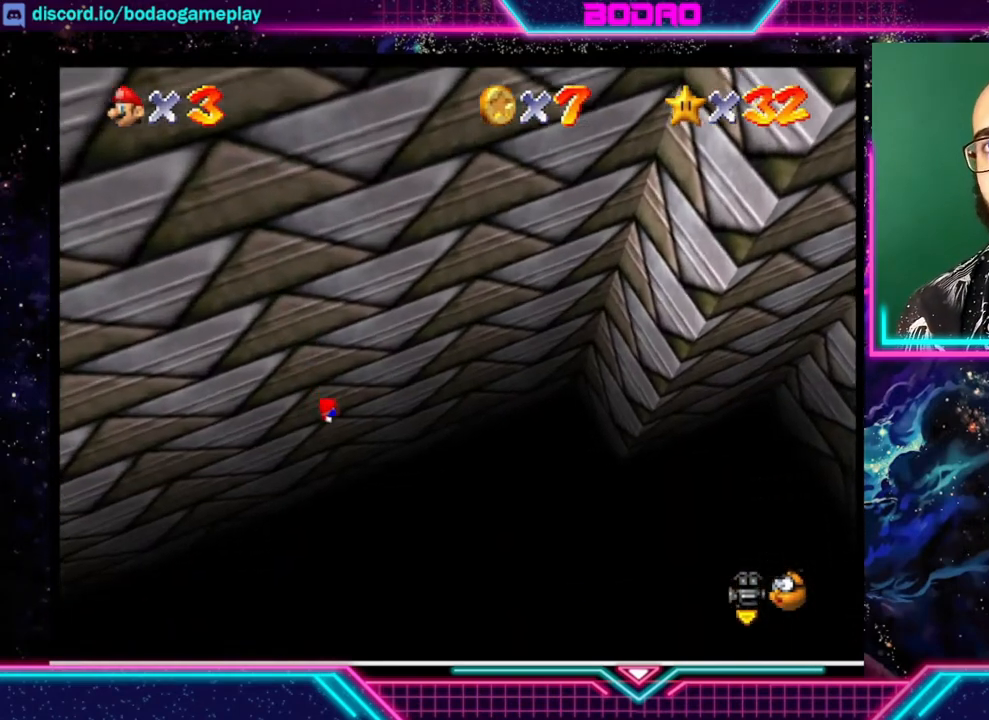
{"buttons": [], "left_stick": "center", "events": []}
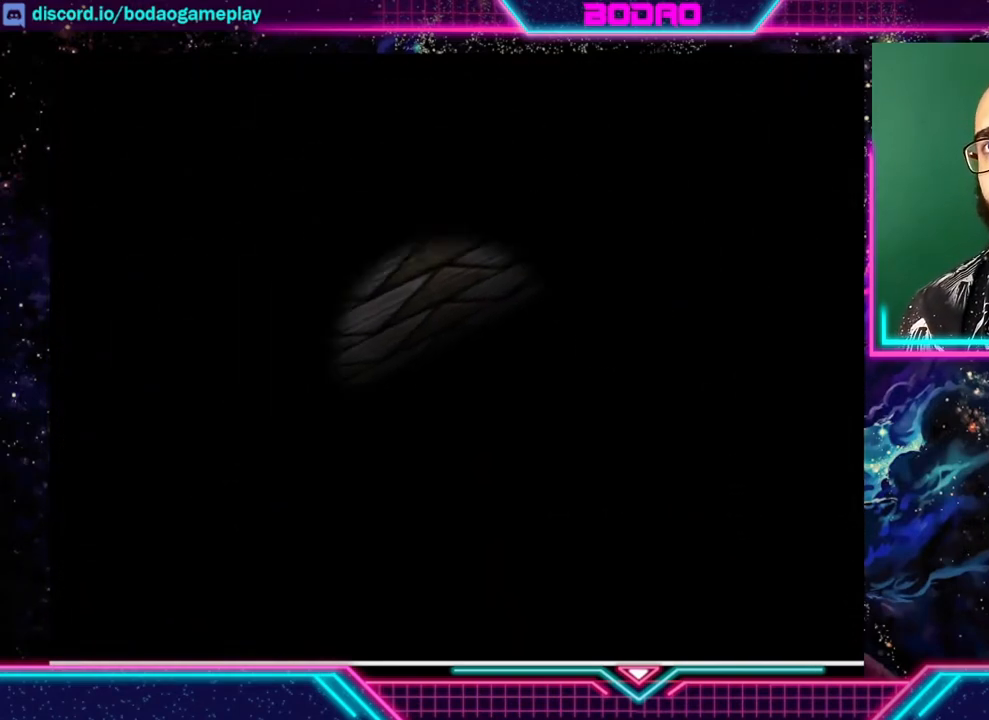
{"buttons": [], "left_stick": "center", "events": []}
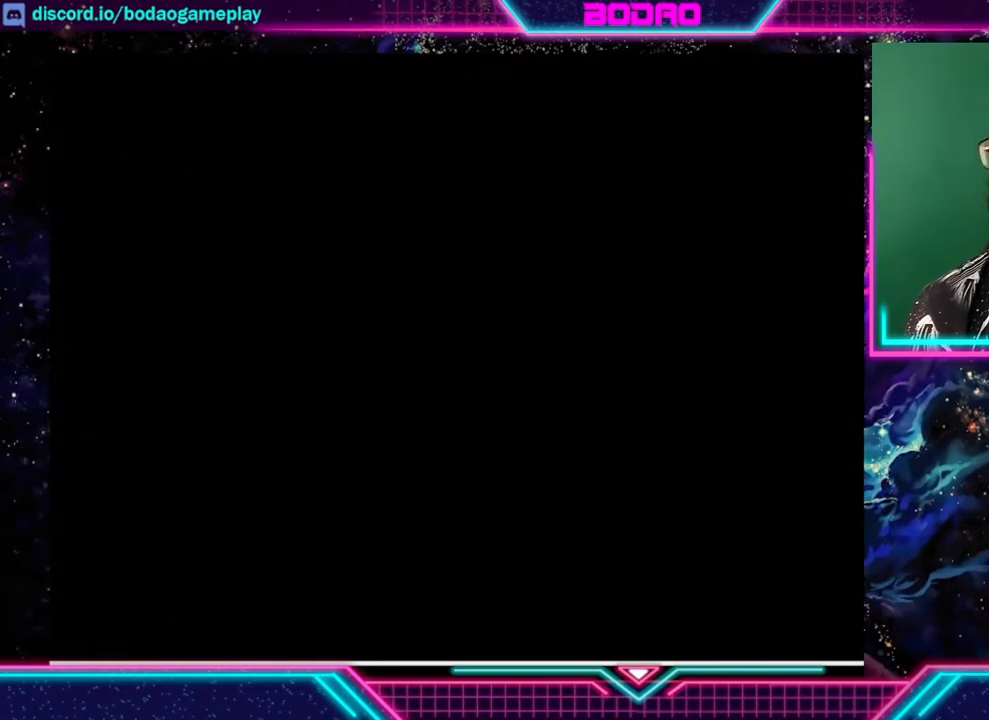
{"buttons": [], "left_stick": "center", "events": []}
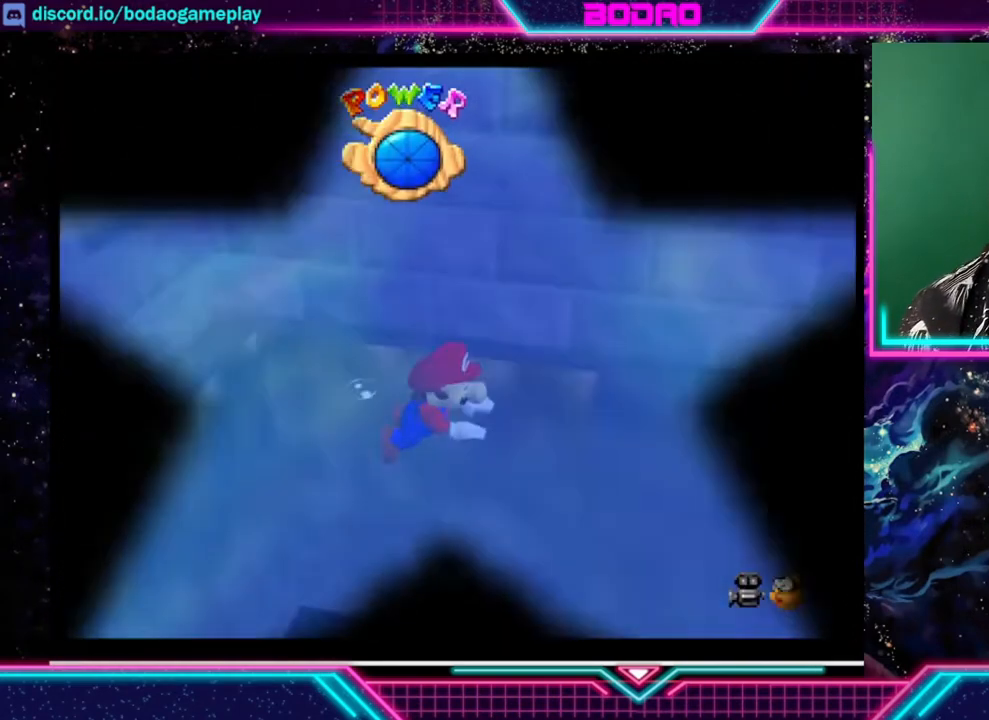
{"buttons": [], "left_stick": "center", "events": []}
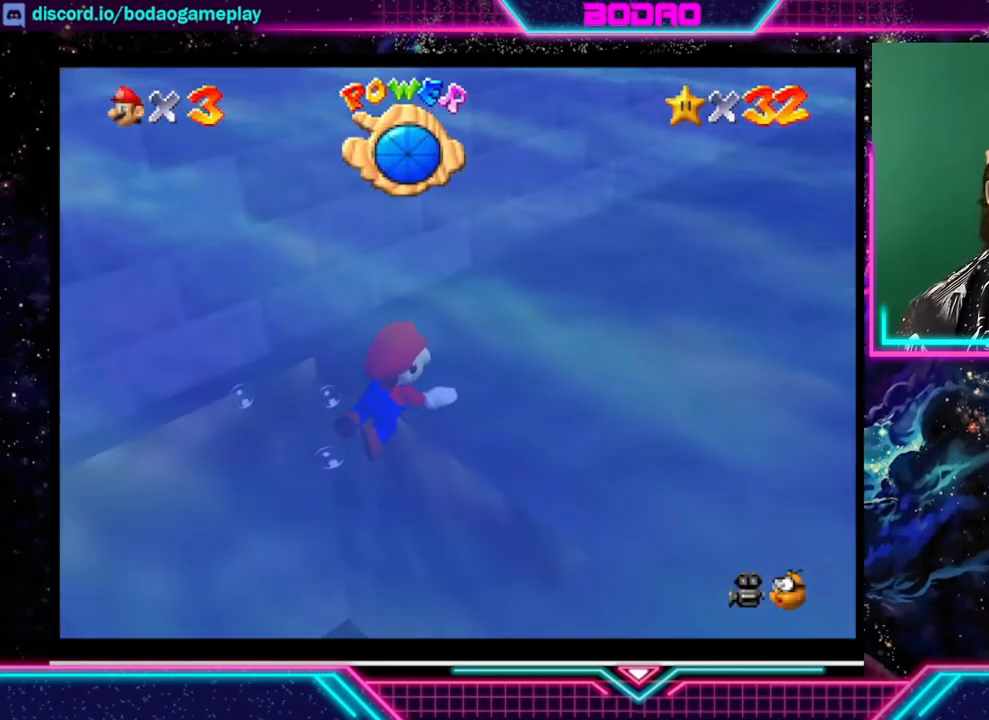
{"buttons": ["A"], "left_stick": "center", "events": [[280, "A", "down"]]}
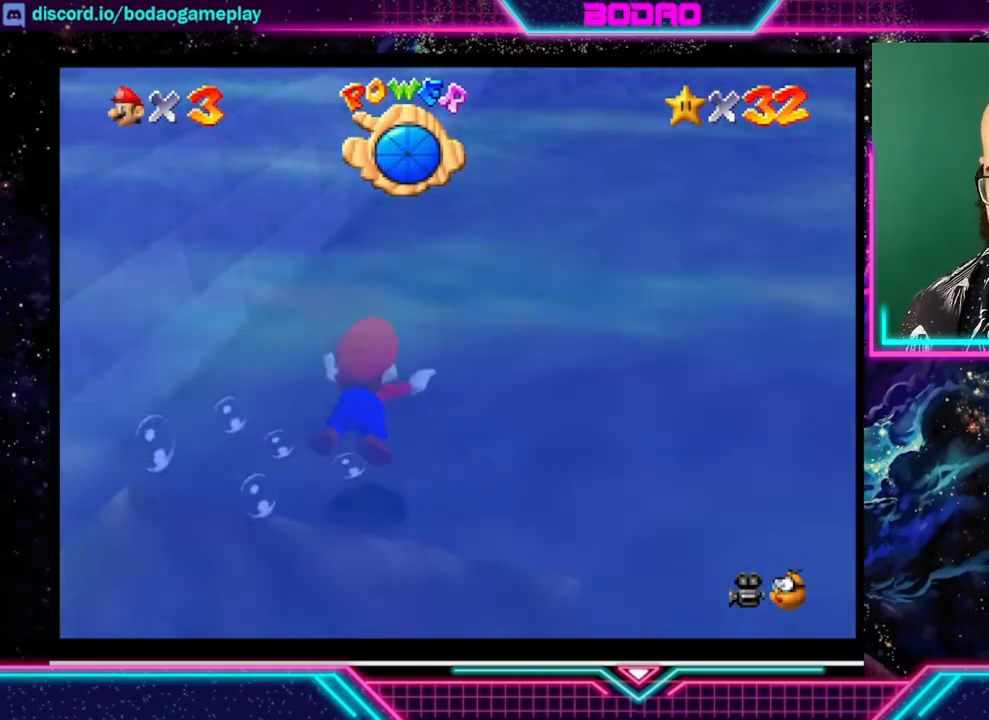
{"buttons": [], "left_stick": "center", "events": [[440, "A", "up"]]}